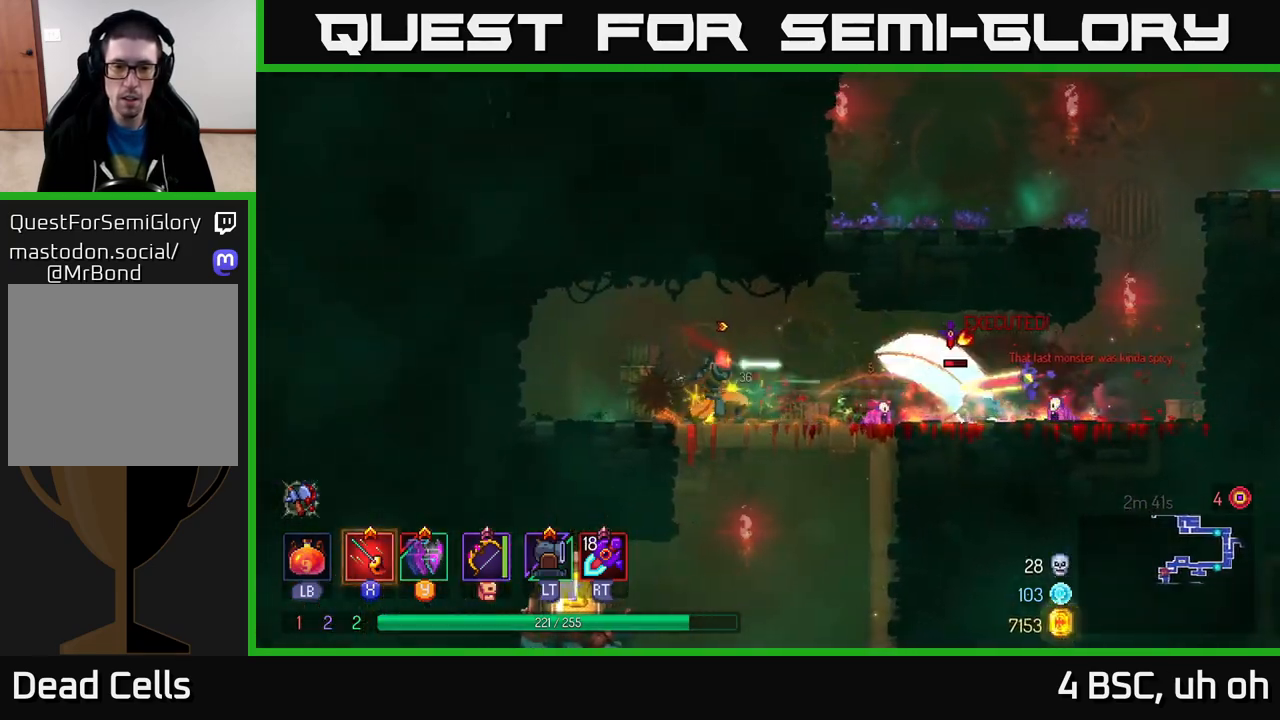
Gameplay with a controller (Xbox layout); each line is a JSON object with the inputs held at the frame after it. "events" lists button and stick changes between this image and that frame as [ms after this image, input, new state], when the widget could be followed in between.
{"buttons": [], "left_stick": "left", "right_stick": "center", "events": [[50, "X", "up"], [450, "left_stick", "center"], [500, "left_stick", "left"]]}
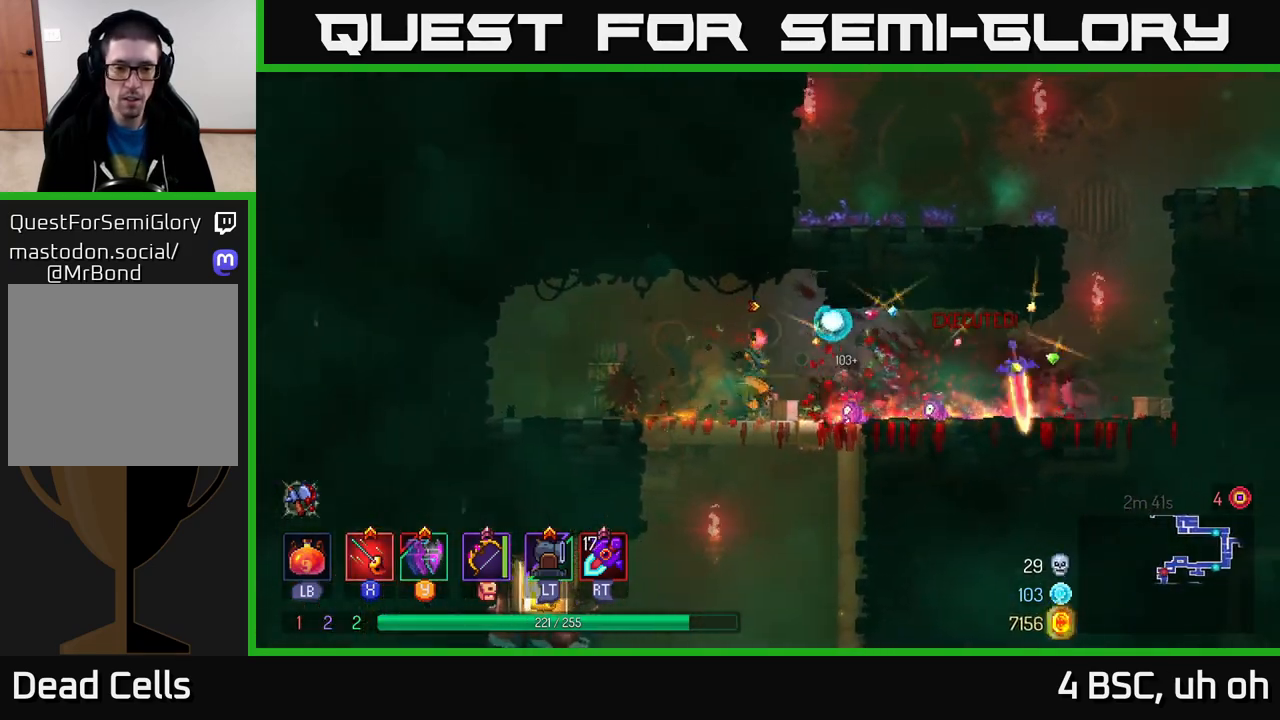
{"buttons": [], "left_stick": "left", "right_stick": "center", "events": [[233, "left_stick", "down"], [250, "A", "down"], [300, "A", "up"], [367, "A", "down"], [433, "A", "up"], [483, "left_stick", "left"]]}
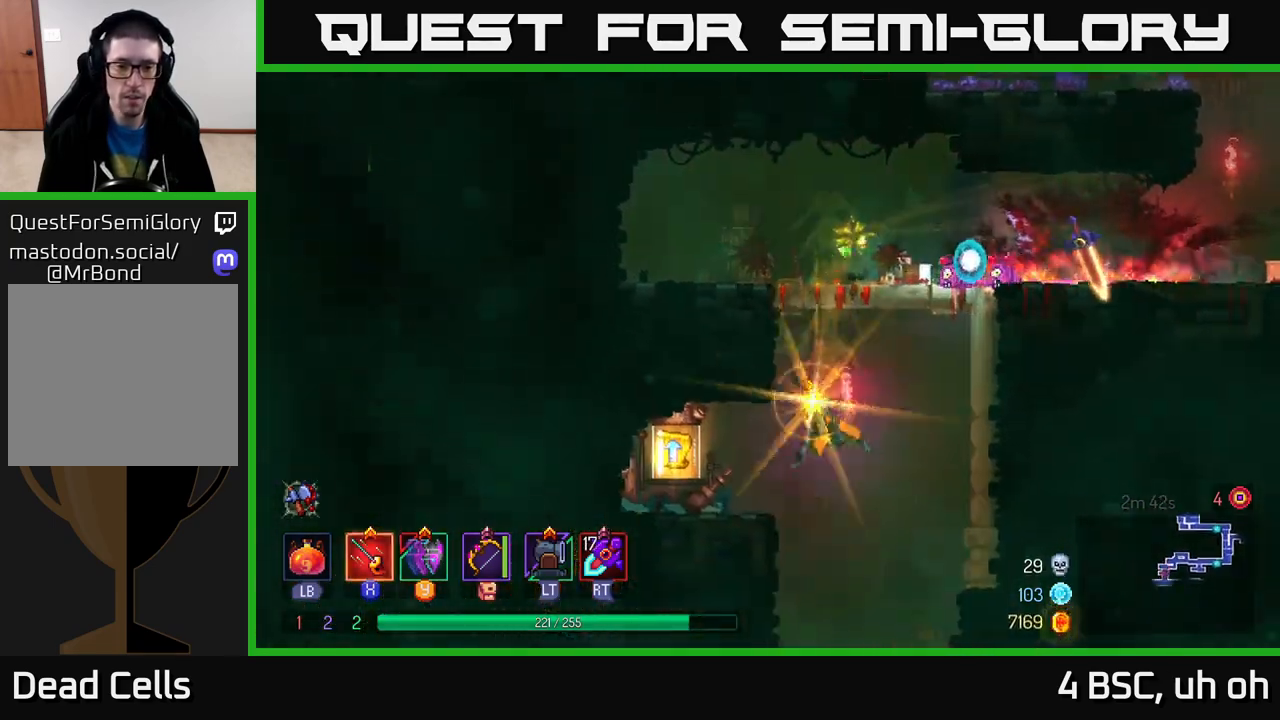
{"buttons": [], "left_stick": "left", "right_stick": "center", "events": [[17, "B", "down"], [100, "B", "up"], [183, "A", "down"], [283, "A", "up"]]}
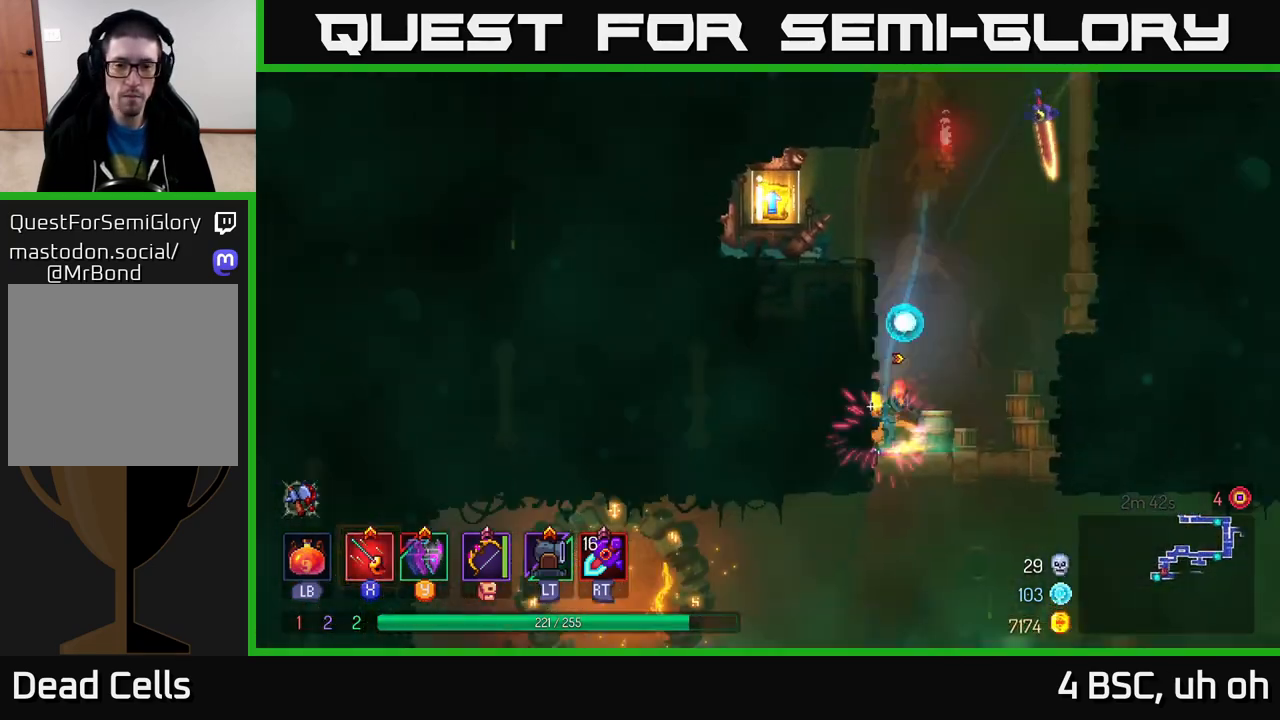
{"buttons": [], "left_stick": "left", "right_stick": "center", "events": [[50, "A", "down"], [267, "A", "up"]]}
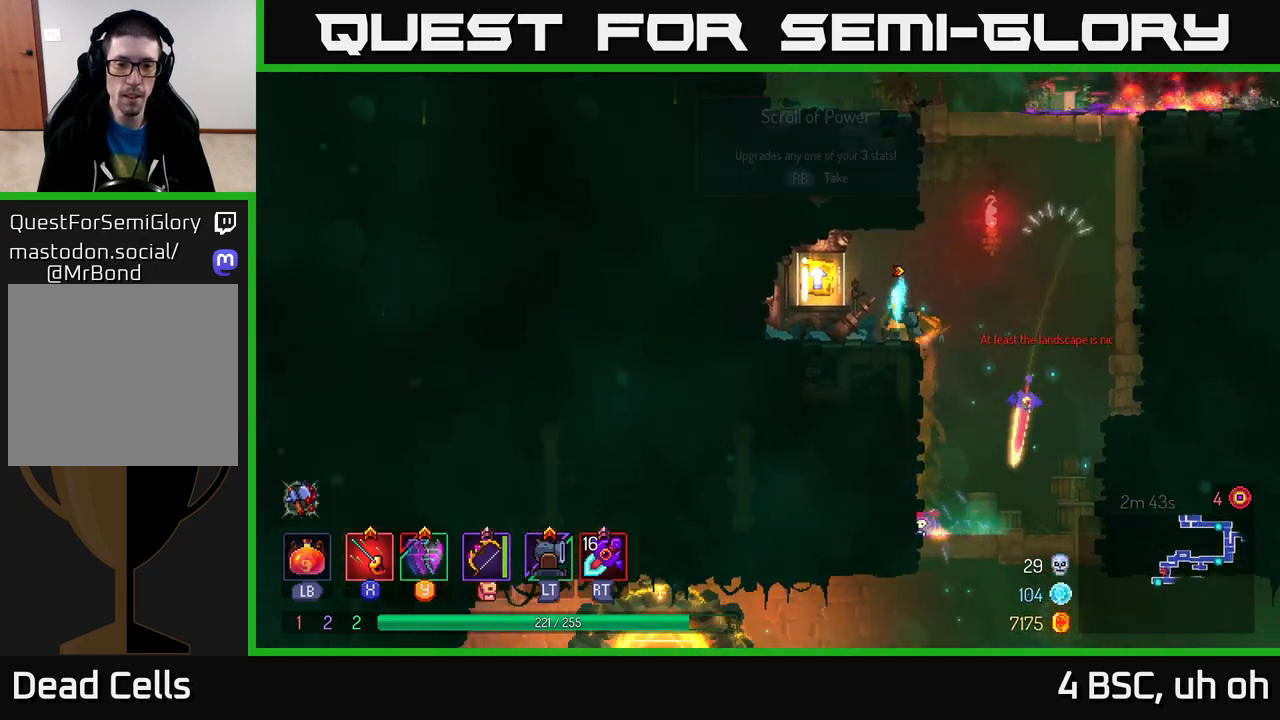
{"buttons": [], "left_stick": "center", "right_stick": "center", "events": [[100, "R1", "down"], [200, "R1", "up"], [200, "left_stick", "center"], [250, "left_stick", "right"], [300, "R1", "down"], [367, "R1", "up"], [450, "left_stick", "center"]]}
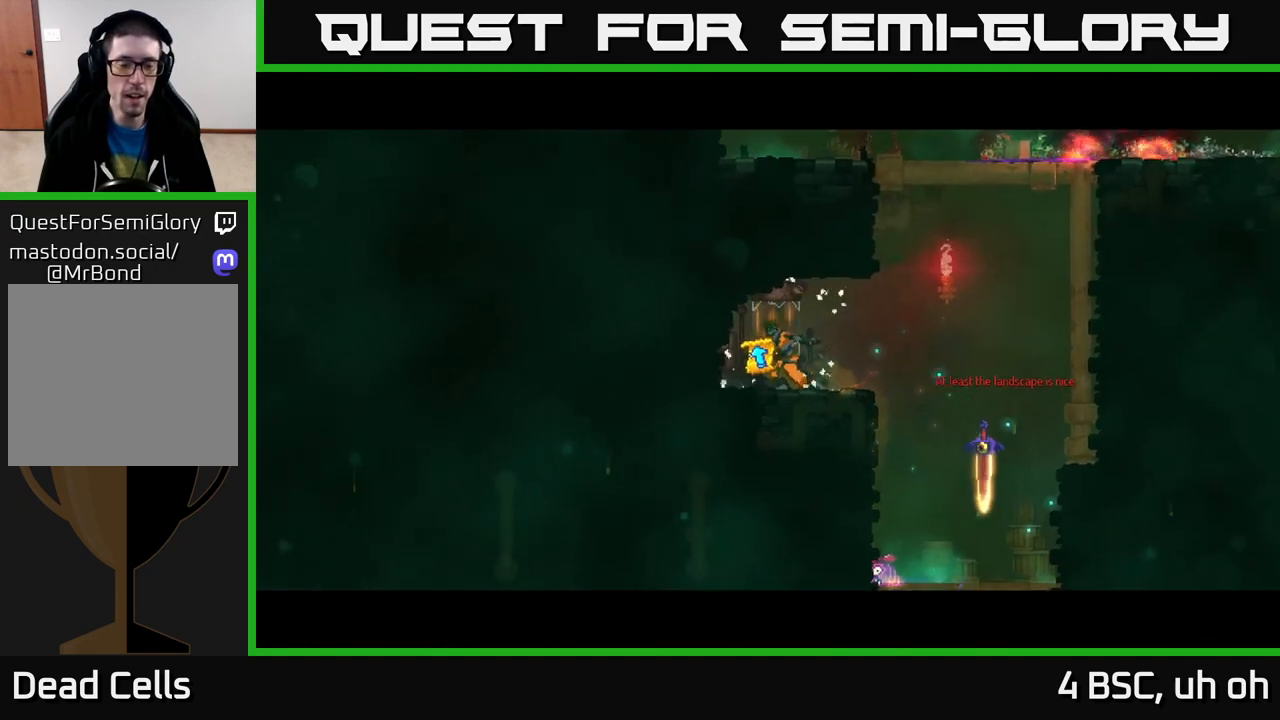
{"buttons": [], "left_stick": "center", "right_stick": "center", "events": []}
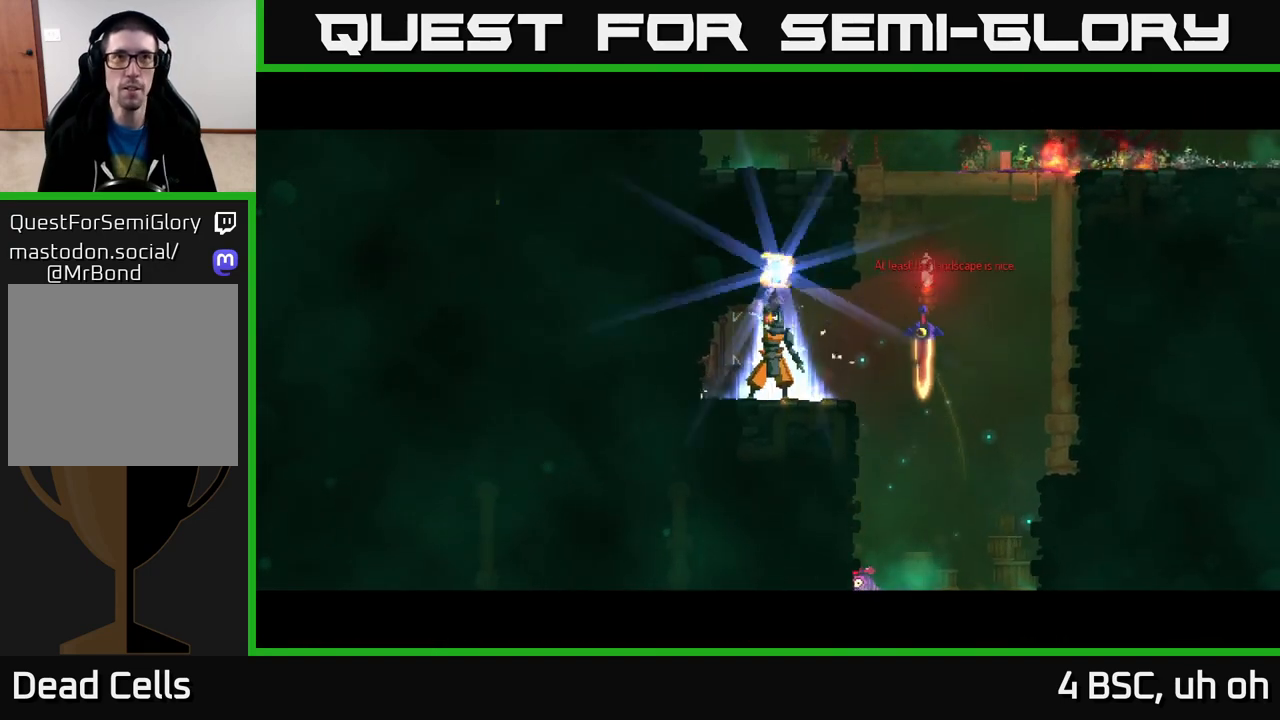
{"buttons": [], "left_stick": "center", "right_stick": "center", "events": []}
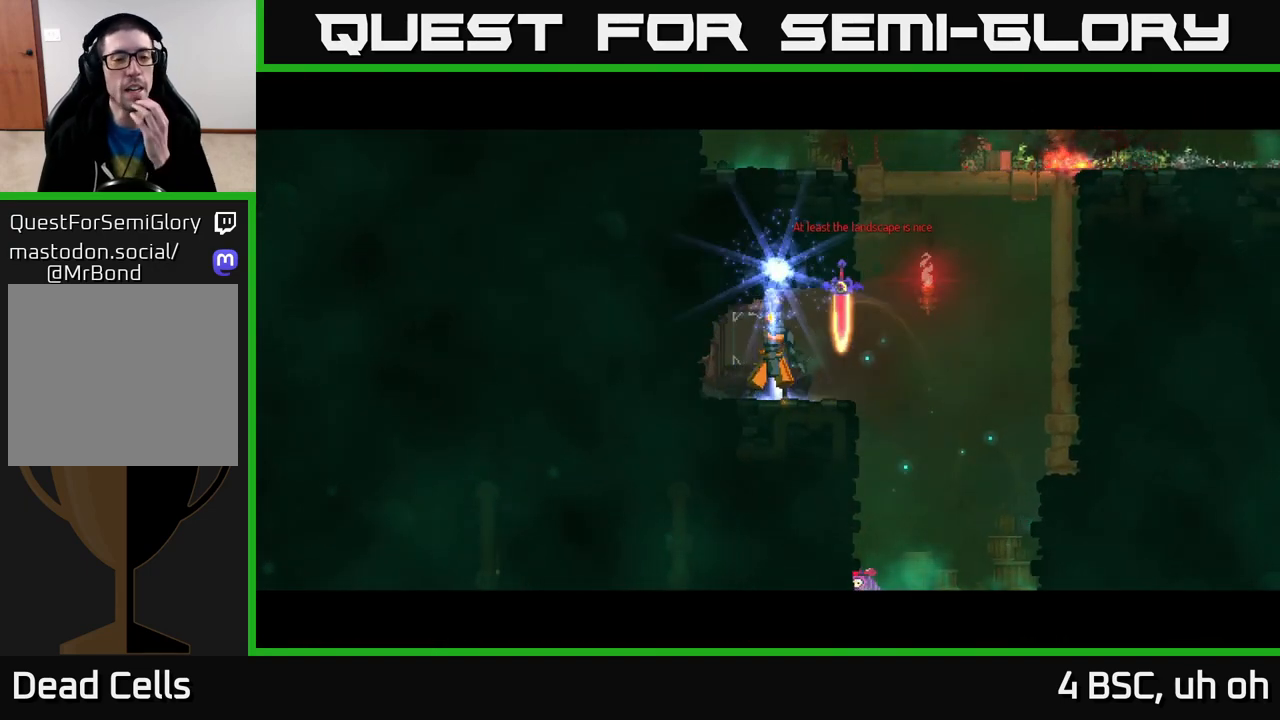
{"buttons": [], "left_stick": "center", "right_stick": "center", "events": []}
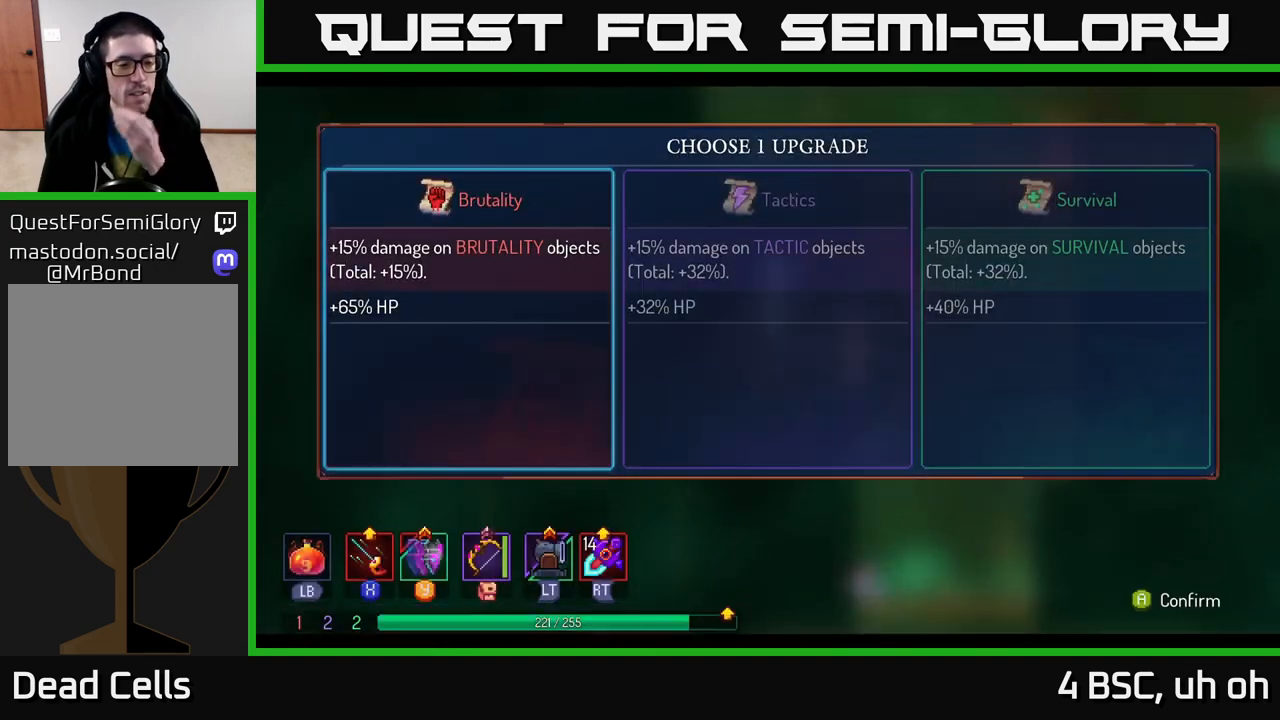
{"buttons": [], "left_stick": "center", "right_stick": "center", "events": []}
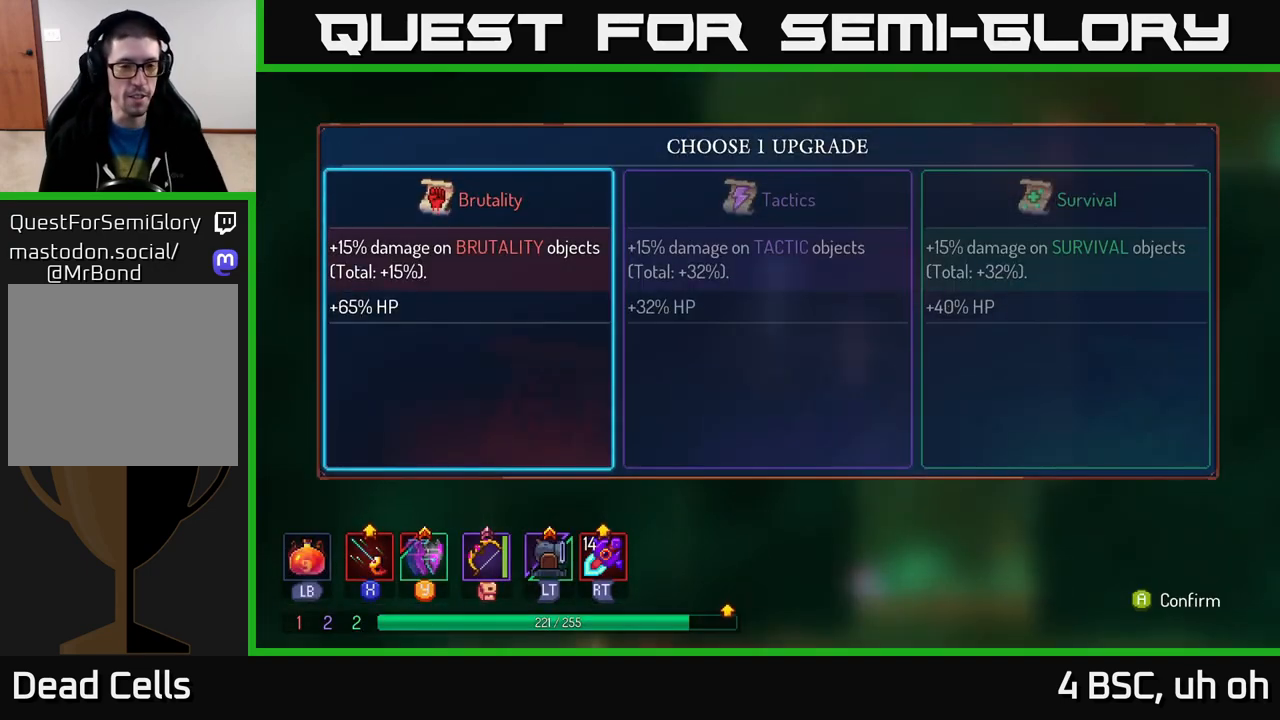
{"buttons": [], "left_stick": "right", "right_stick": "center", "events": [[150, "left_stick", "right"], [350, "left_stick", "center"], [500, "left_stick", "right"]]}
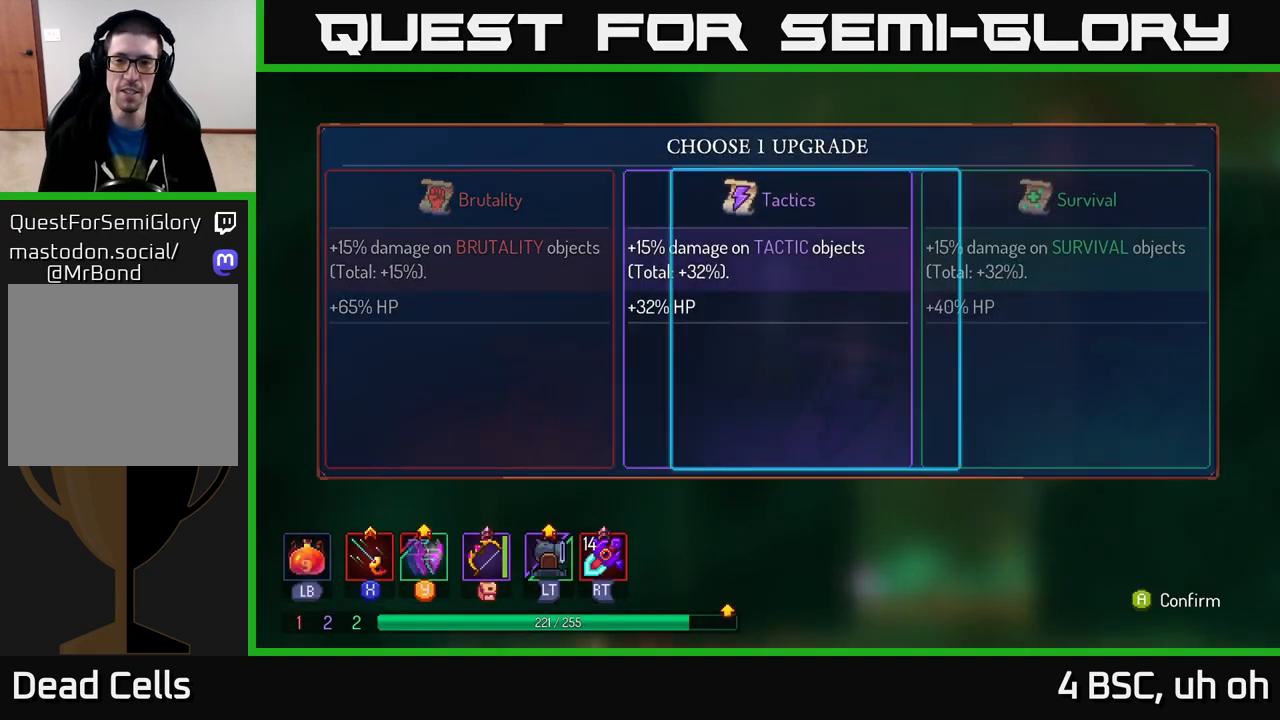
{"buttons": [], "left_stick": "left", "right_stick": "center", "events": [[217, "left_stick", "center"], [350, "left_stick", "left"]]}
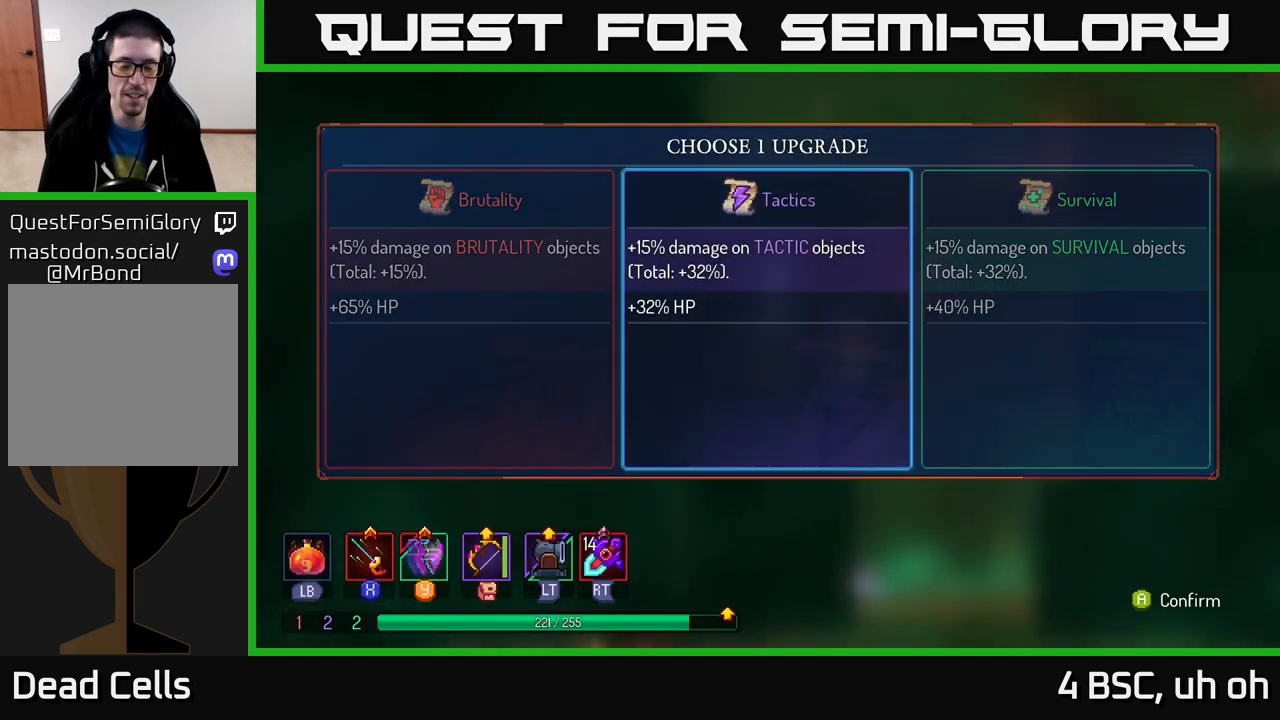
{"buttons": [], "left_stick": "center", "right_stick": "center", "events": [[33, "left_stick", "center"]]}
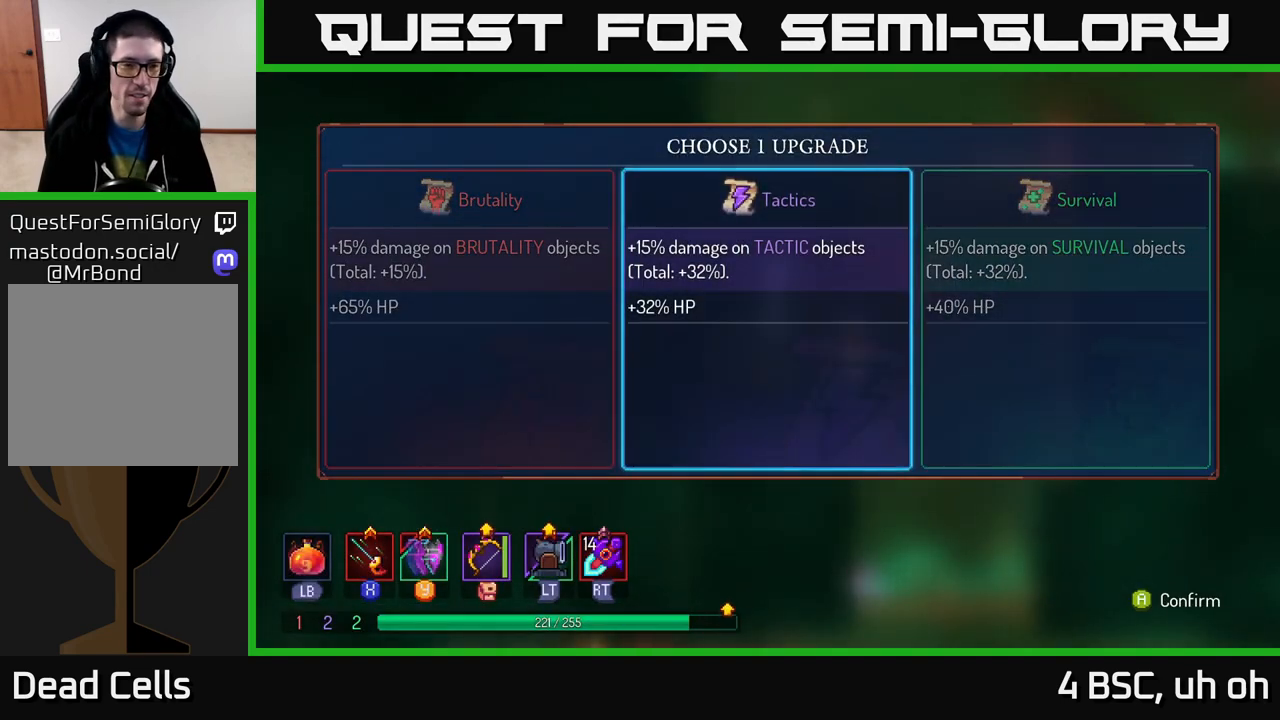
{"buttons": [], "left_stick": "right", "right_stick": "center", "events": [[500, "left_stick", "right"]]}
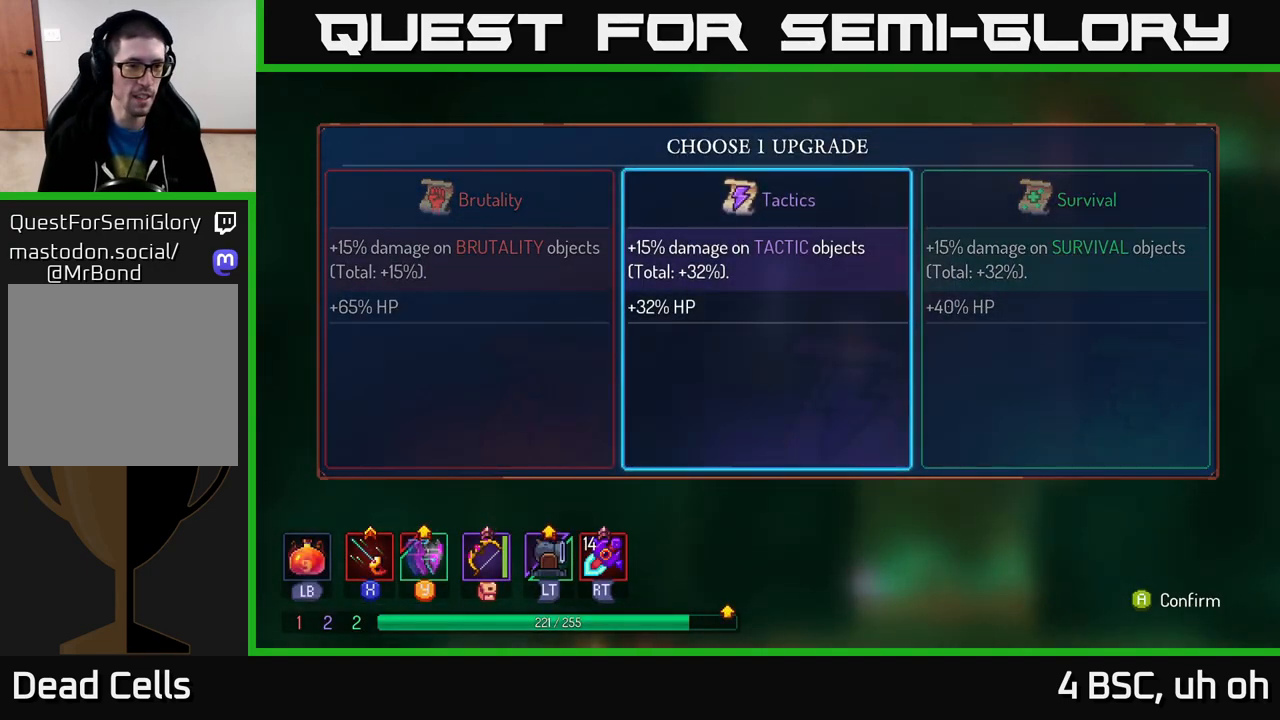
{"buttons": [], "left_stick": "center", "right_stick": "center", "events": [[183, "left_stick", "center"], [267, "left_stick", "left"], [417, "left_stick", "center"]]}
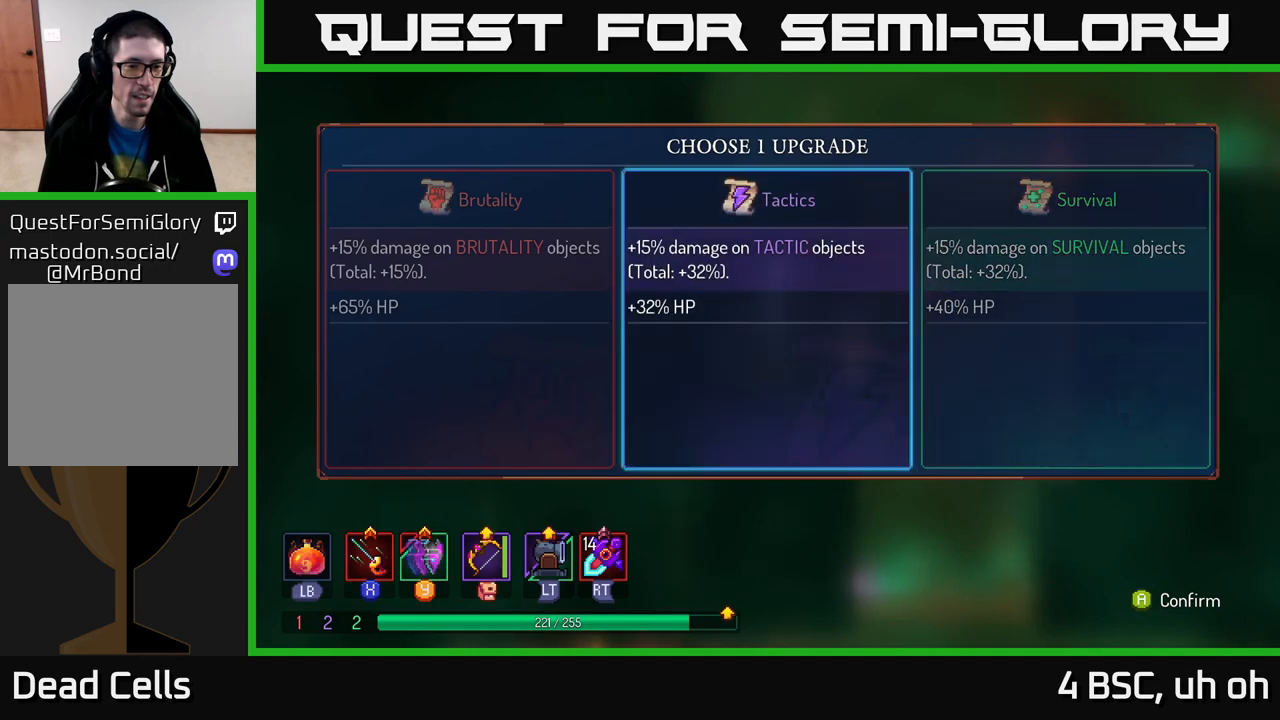
{"buttons": [], "left_stick": "center", "right_stick": "center", "events": []}
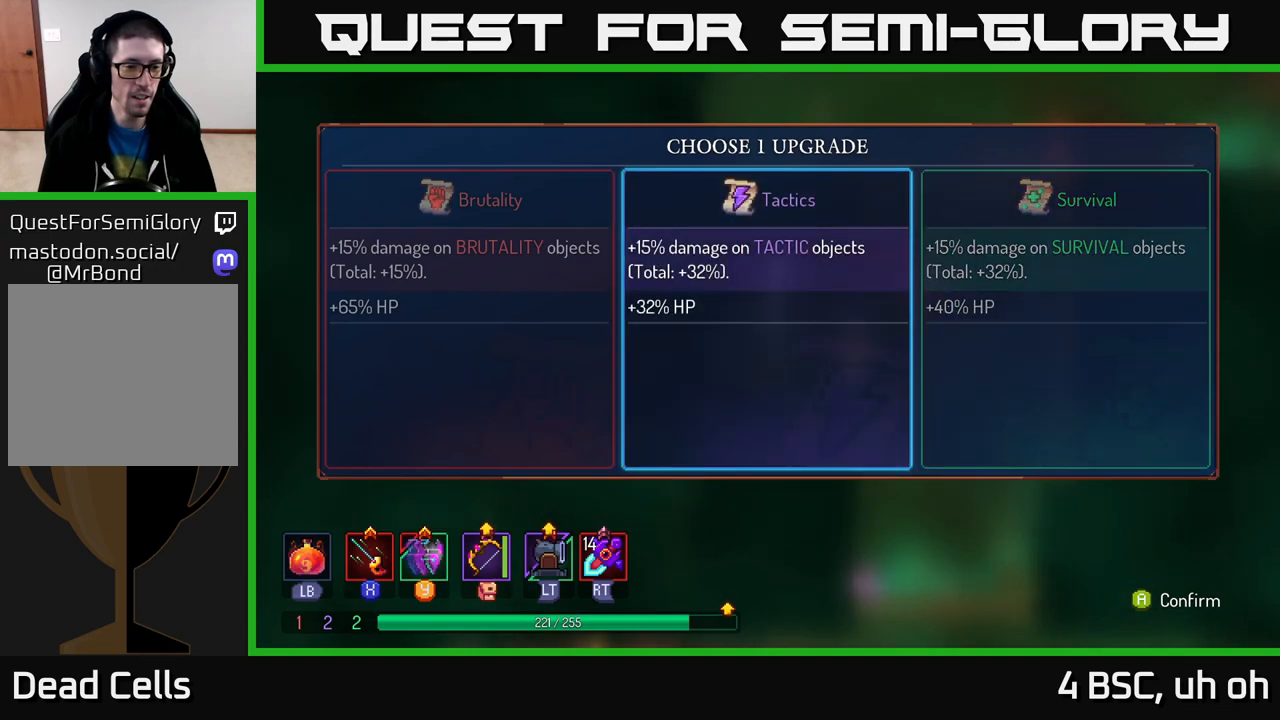
{"buttons": [], "left_stick": "center", "right_stick": "center", "events": [[300, "left_stick", "left"], [500, "left_stick", "center"]]}
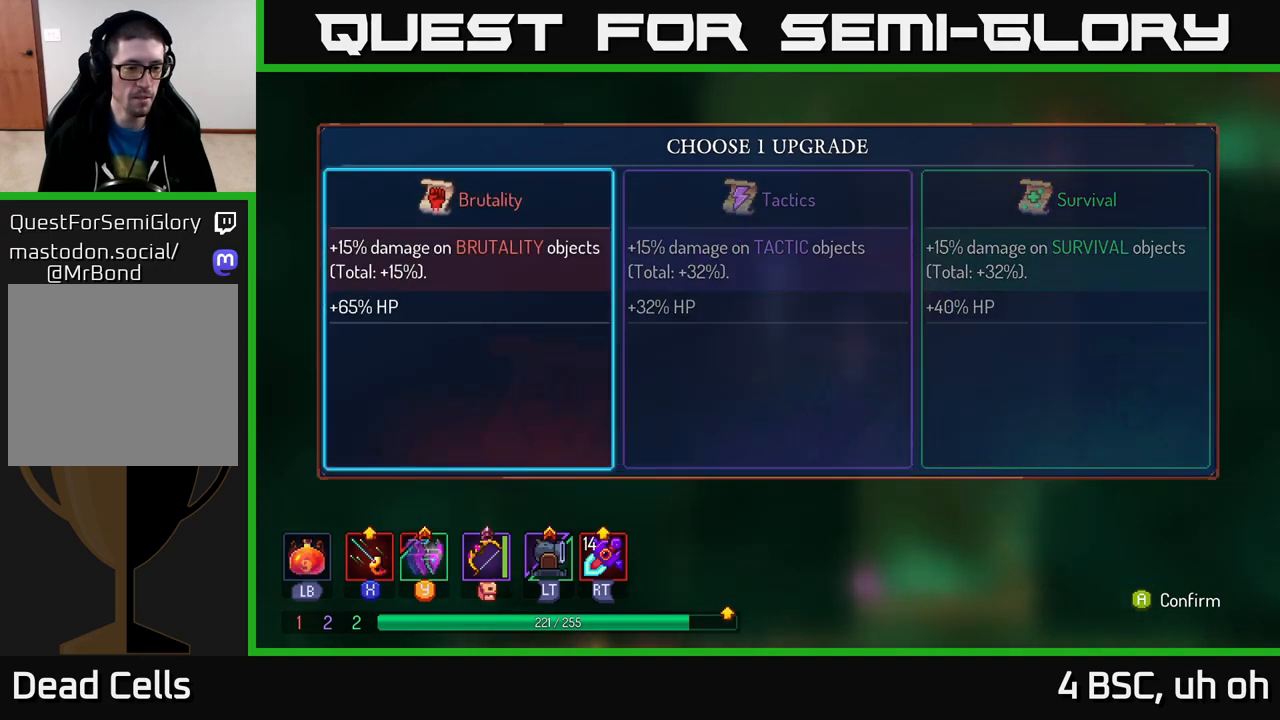
{"buttons": [], "left_stick": "center", "right_stick": "center", "events": []}
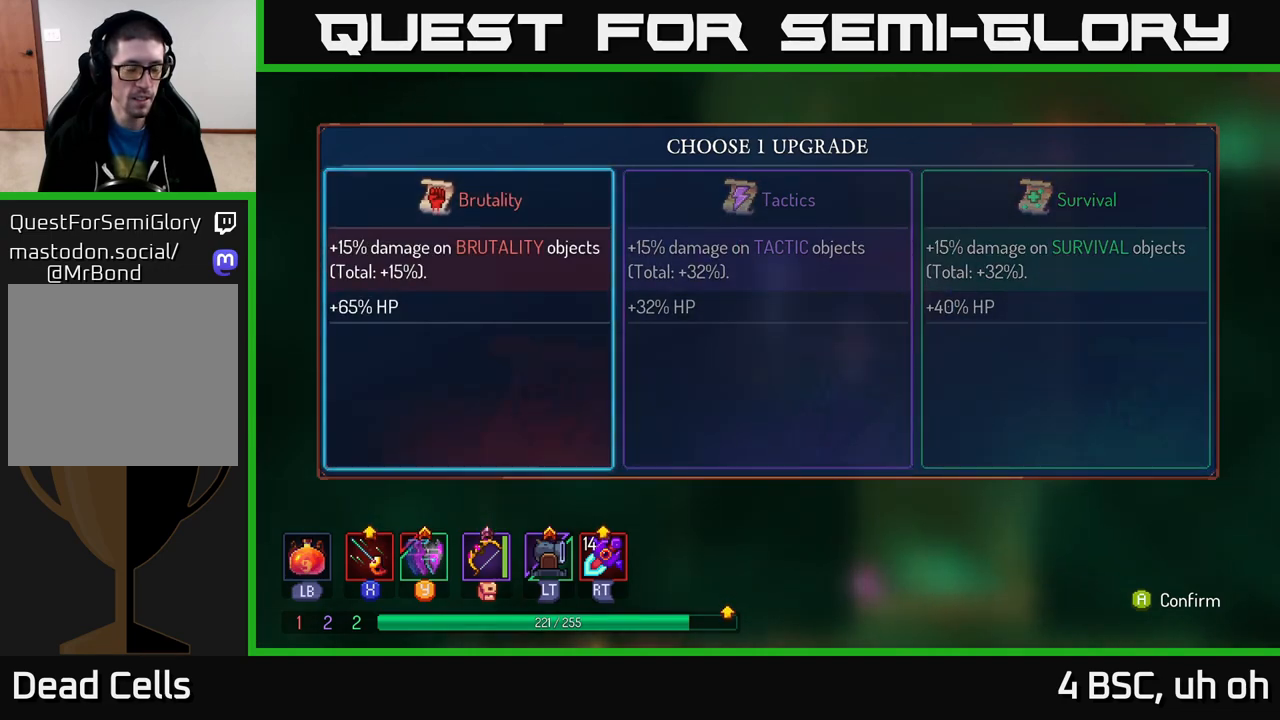
{"buttons": [], "left_stick": "left", "right_stick": "center", "events": [[117, "left_stick", "right"], [317, "left_stick", "center"], [433, "left_stick", "left"]]}
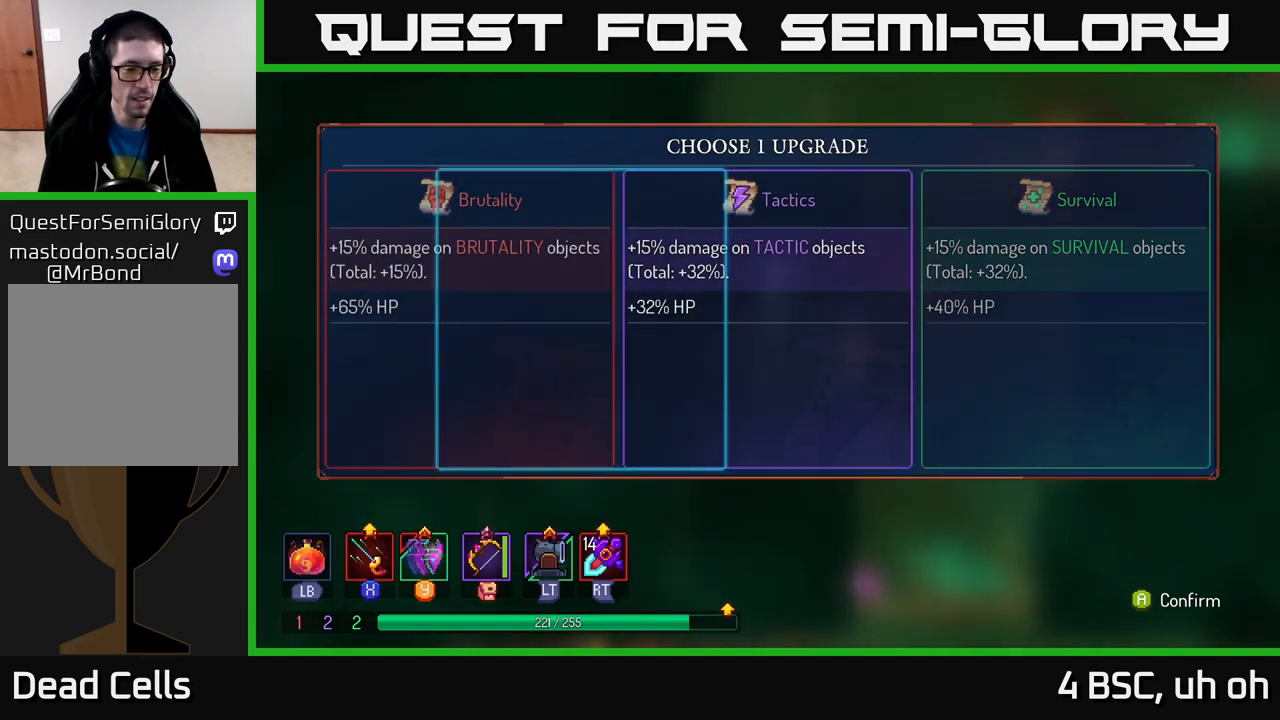
{"buttons": [], "left_stick": "right", "right_stick": "center", "events": [[83, "left_stick", "center"], [383, "left_stick", "right"]]}
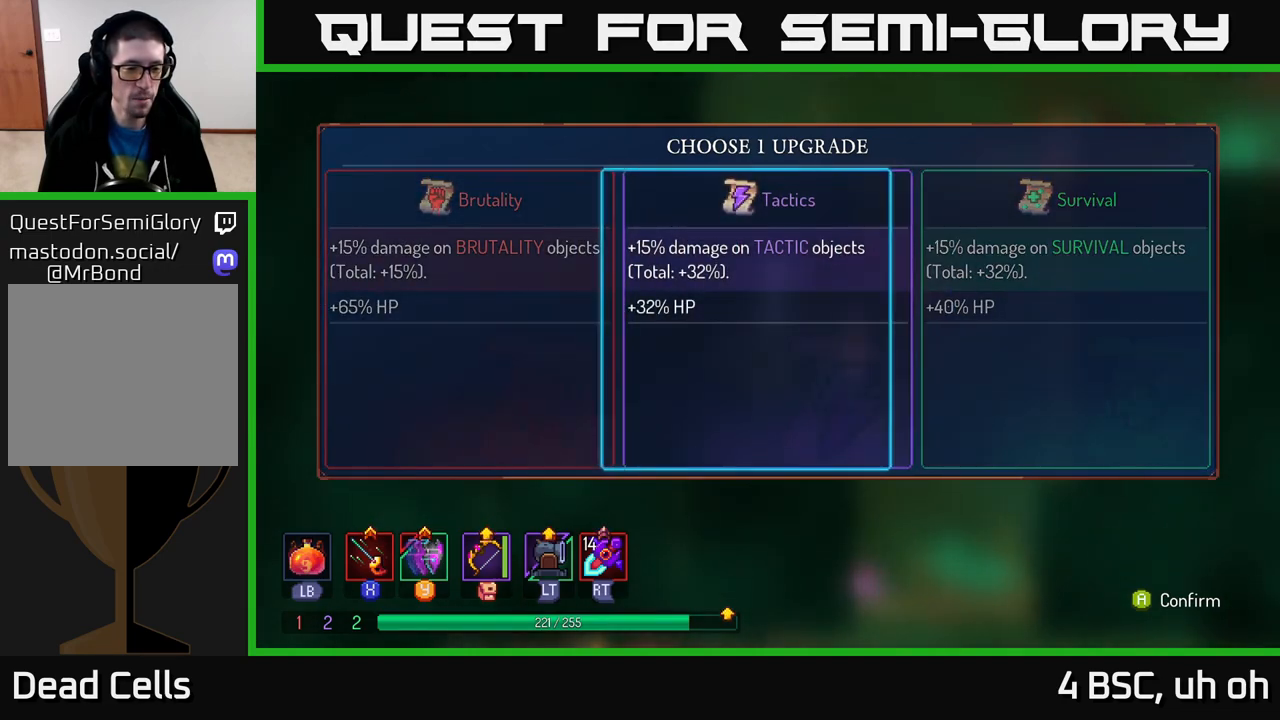
{"buttons": [], "left_stick": "center", "right_stick": "center", "events": [[67, "left_stick", "center"], [150, "left_stick", "left"], [300, "left_stick", "center"], [433, "A", "down"], [483, "A", "up"]]}
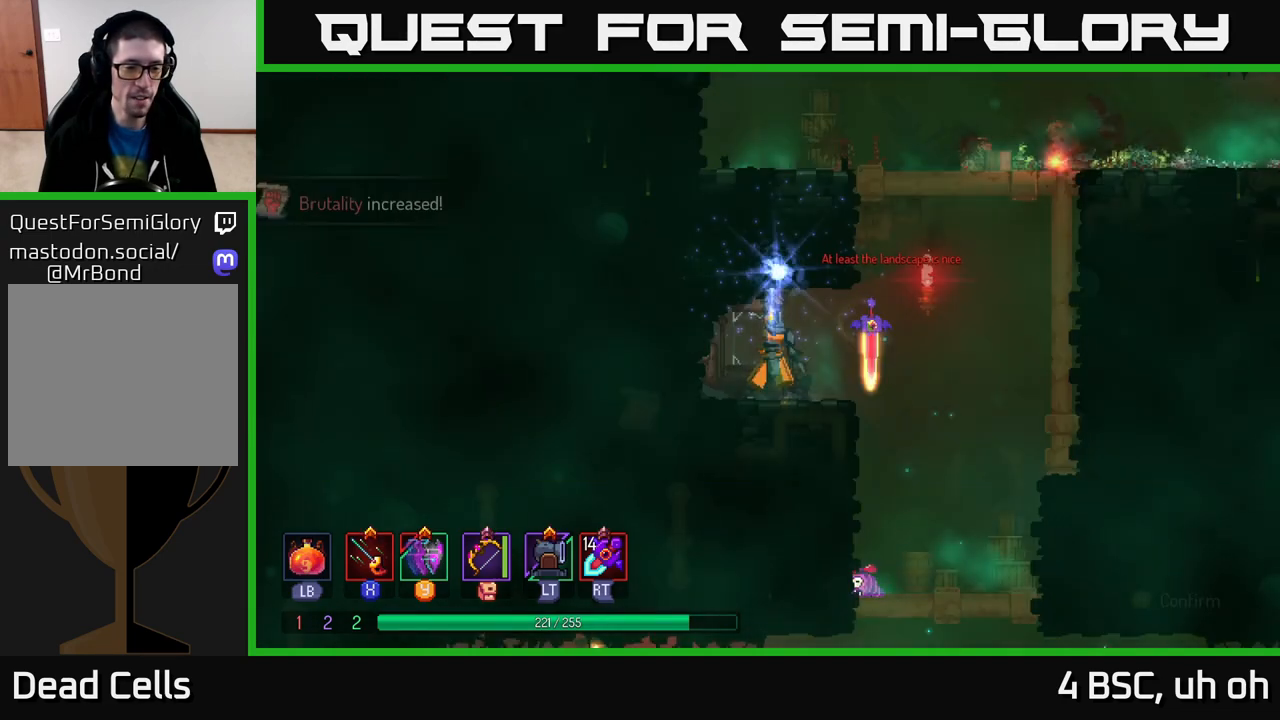
{"buttons": [], "left_stick": "right", "right_stick": "center", "events": [[350, "left_stick", "right"]]}
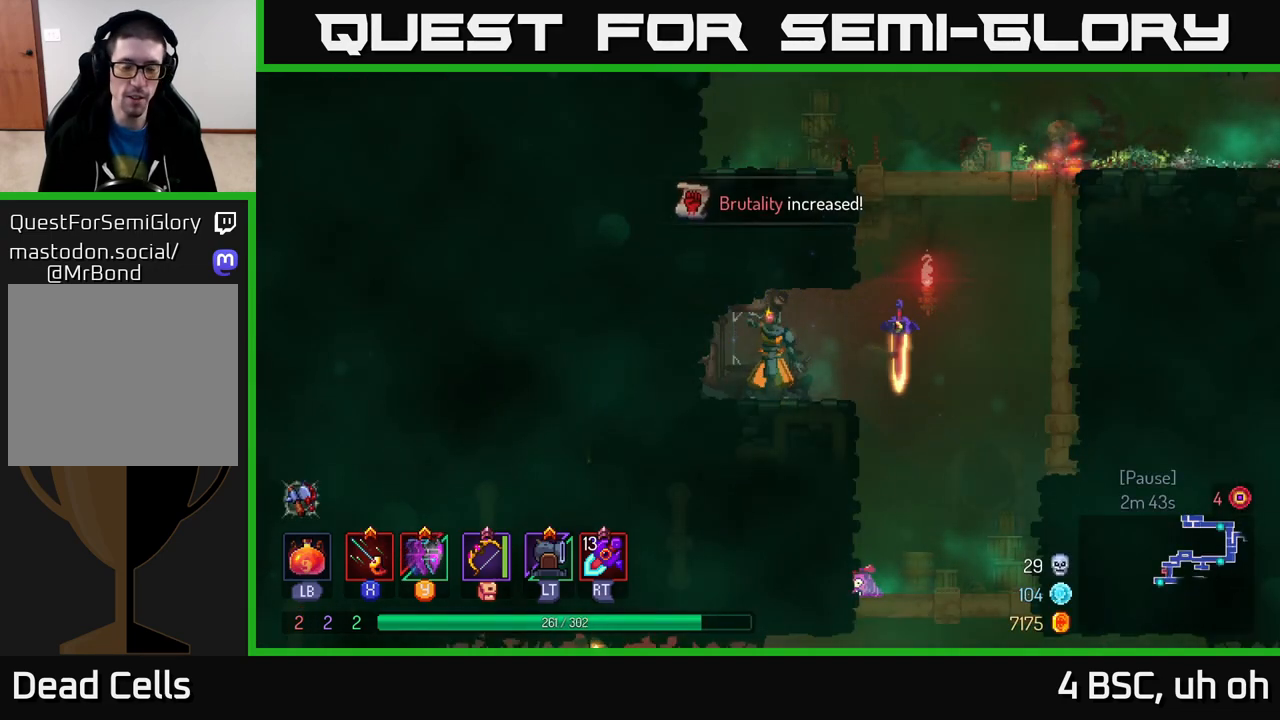
{"buttons": [], "left_stick": "right", "right_stick": "down", "events": [[383, "right_stick", "down"]]}
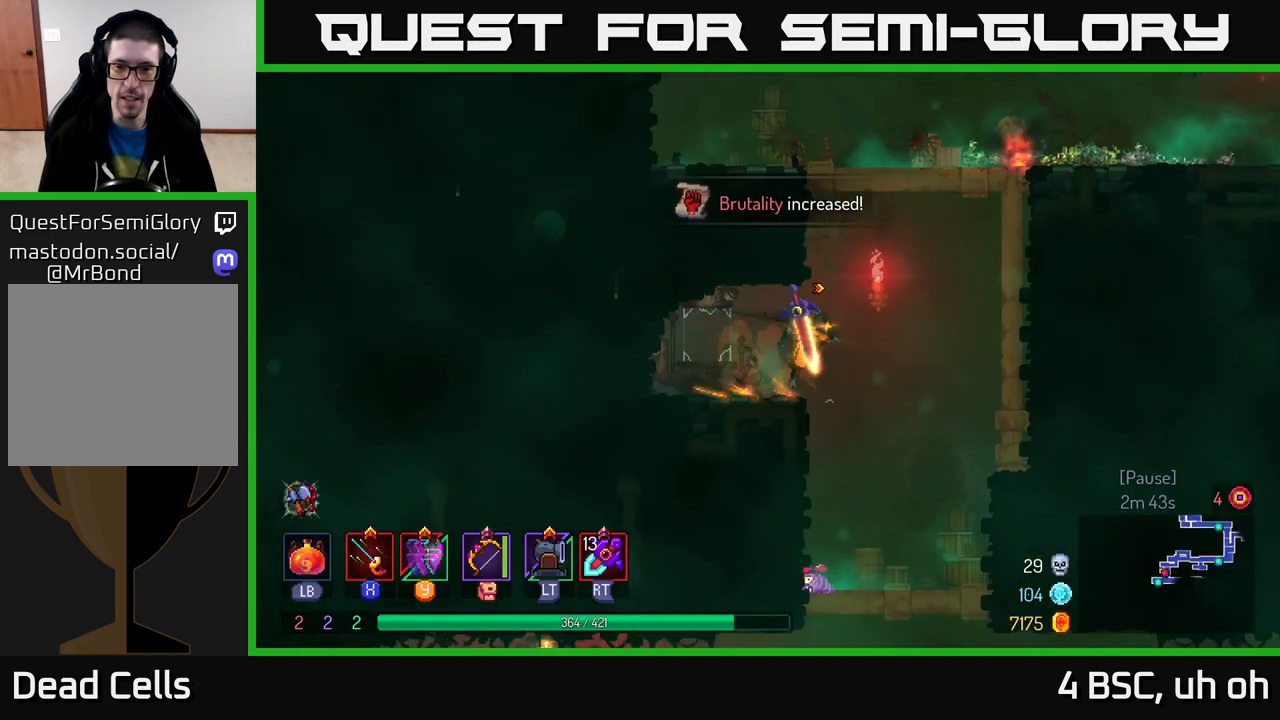
{"buttons": [], "left_stick": "down", "right_stick": "center", "events": [[167, "right_stick", "center"], [183, "left_stick", "left"], [350, "left_stick", "down"]]}
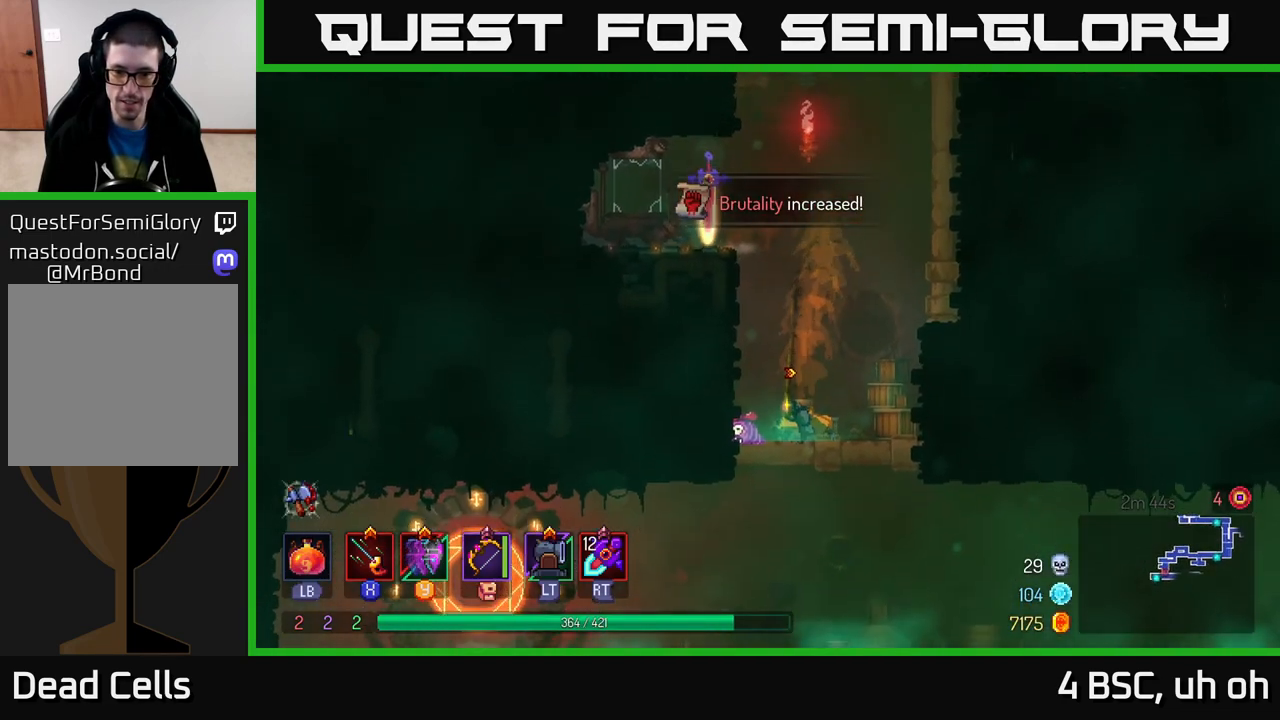
{"buttons": [], "left_stick": "left", "right_stick": "center", "events": [[50, "A", "down"], [100, "A", "up"], [183, "A", "down"], [233, "A", "up"], [267, "left_stick", "left"], [283, "B", "down"], [400, "B", "up"]]}
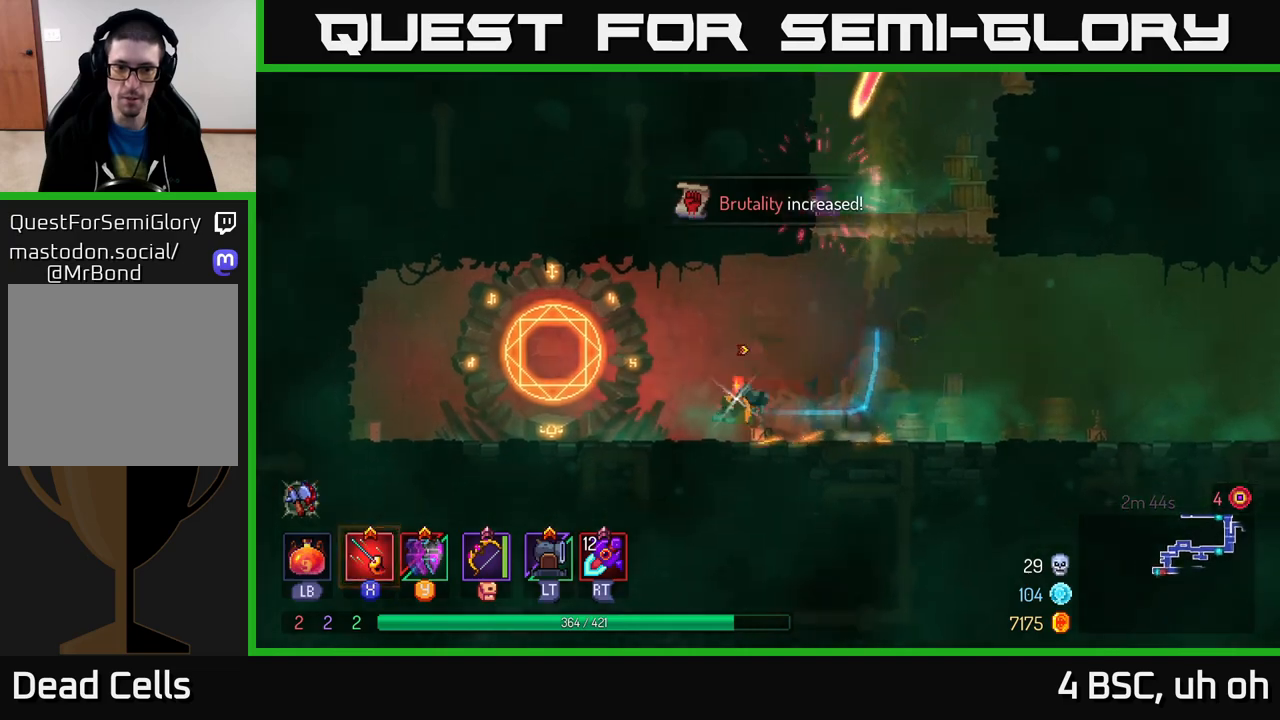
{"buttons": ["A"], "left_stick": "right", "right_stick": "center", "events": [[150, "left_stick", "right"], [500, "A", "down"]]}
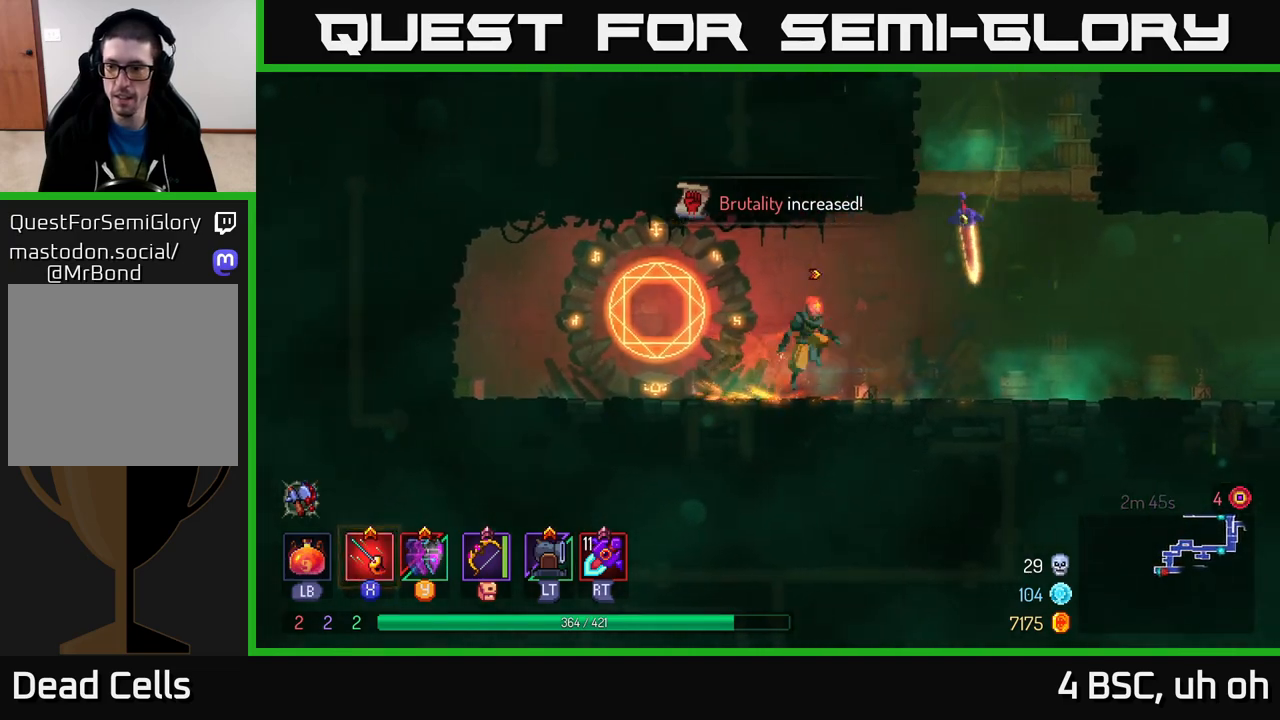
{"buttons": [], "left_stick": "right", "right_stick": "center", "events": [[133, "A", "up"]]}
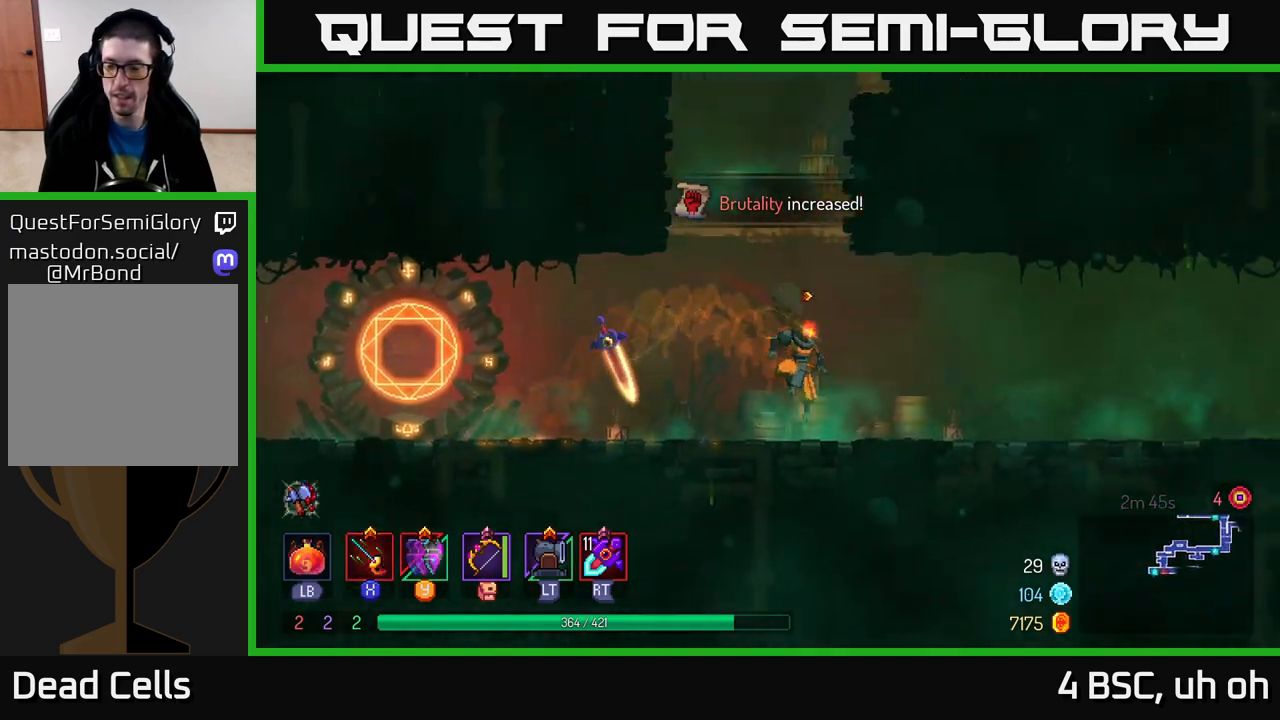
{"buttons": [], "left_stick": "right", "right_stick": "center", "events": [[67, "B", "down"], [250, "B", "up"]]}
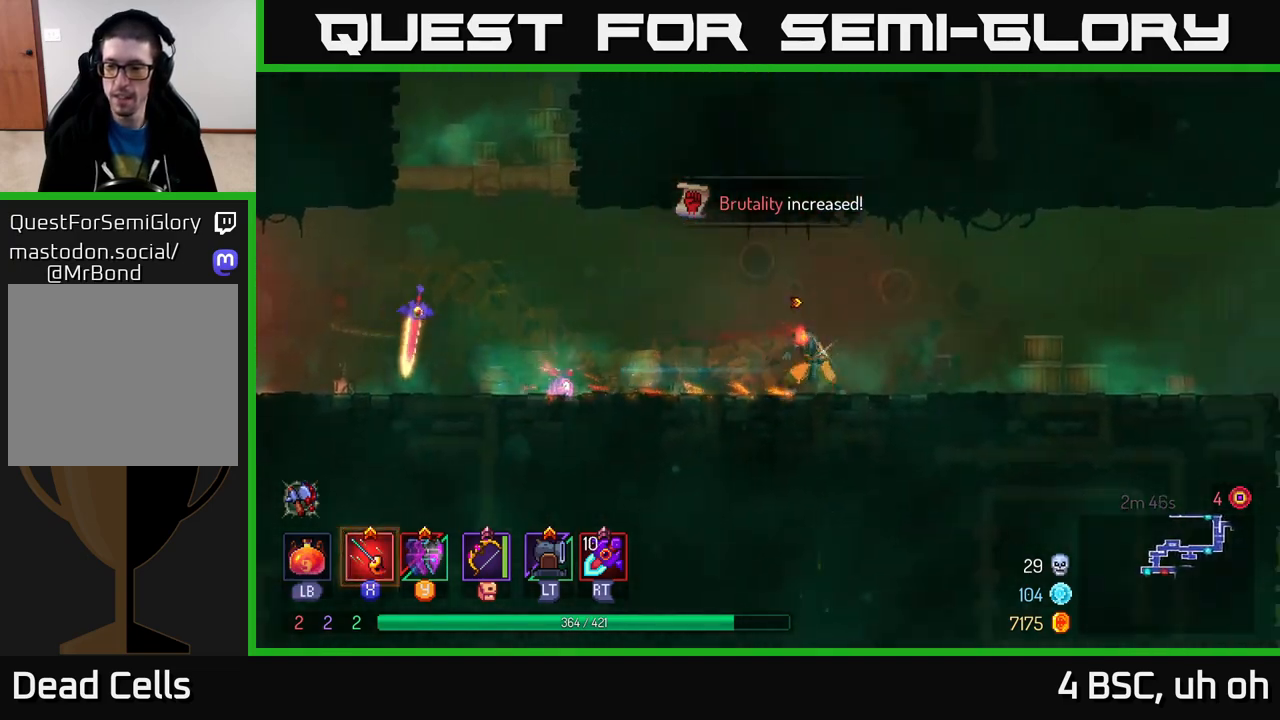
{"buttons": [], "left_stick": "right", "right_stick": "center", "events": []}
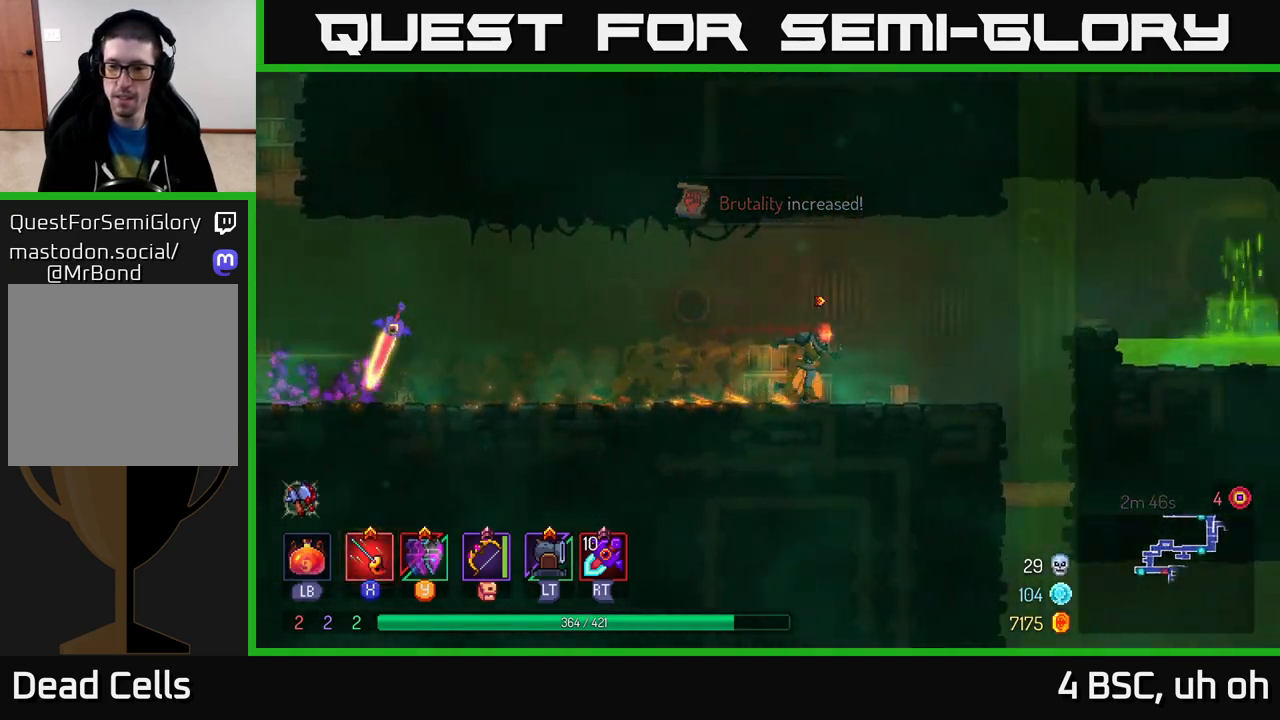
{"buttons": [], "left_stick": "right", "right_stick": "center", "events": [[300, "A", "down"], [483, "A", "up"]]}
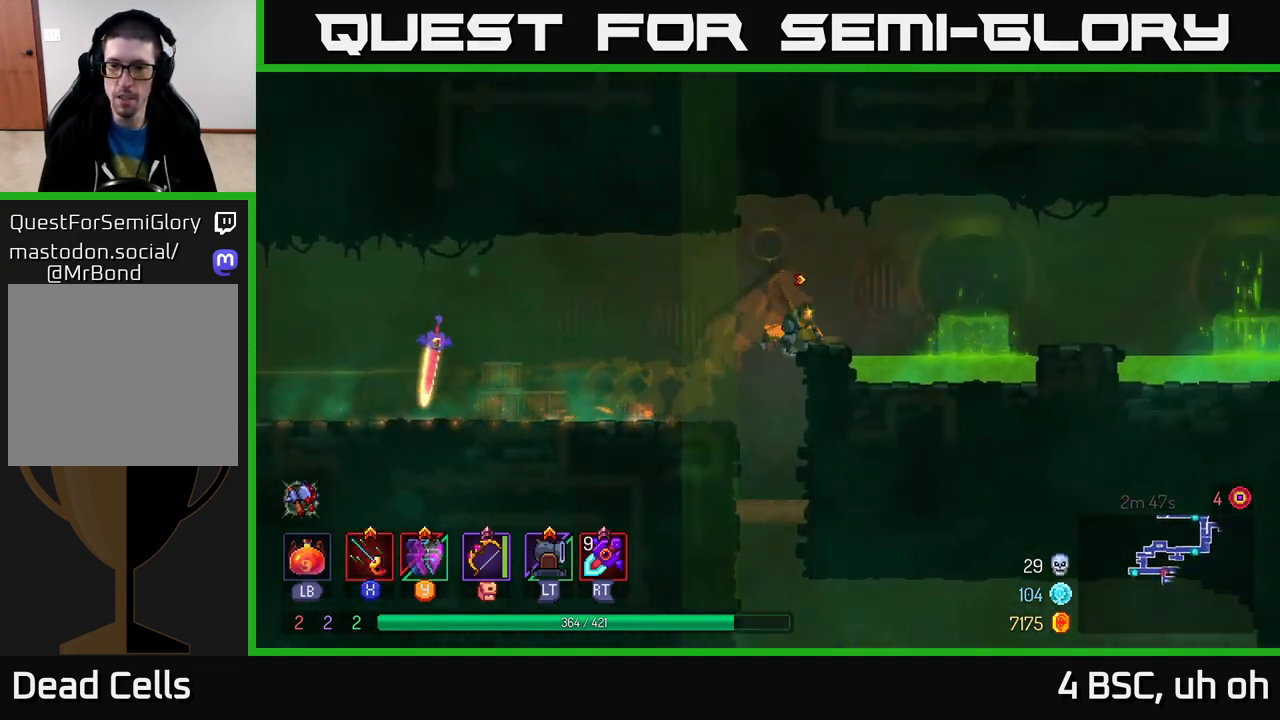
{"buttons": [], "left_stick": "right", "right_stick": "center", "events": [[333, "A", "down"], [467, "A", "up"]]}
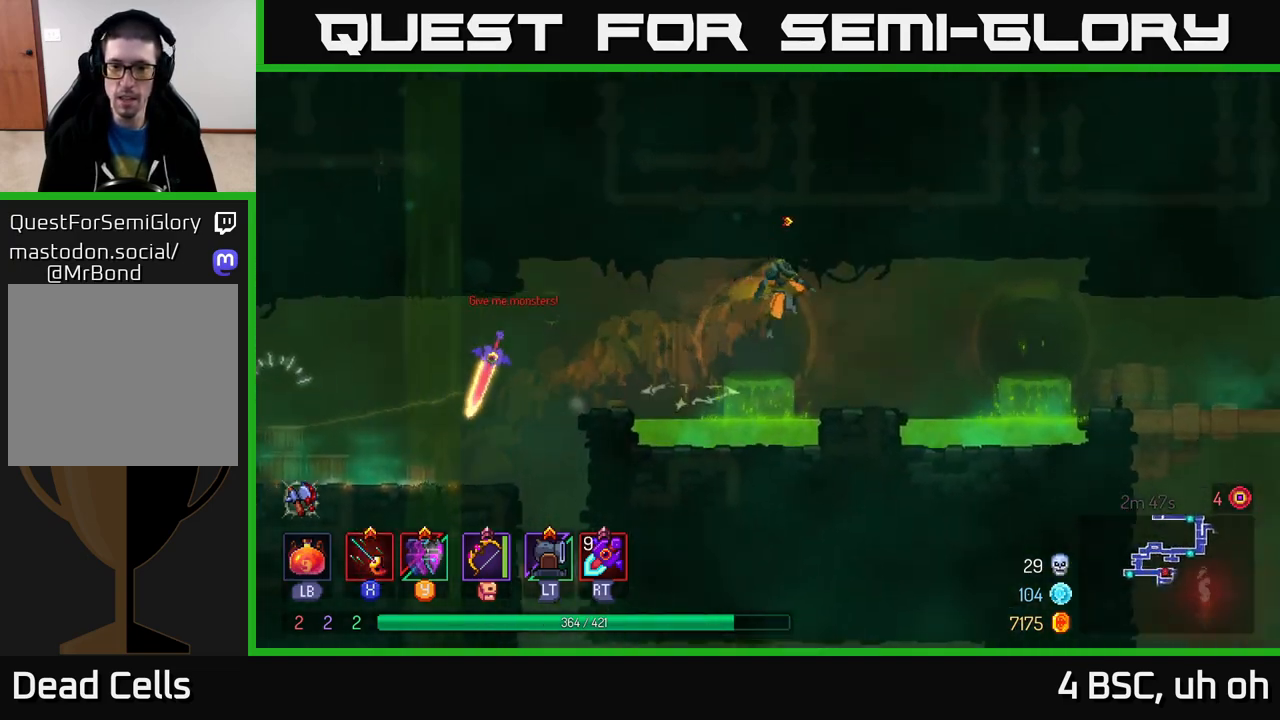
{"buttons": ["A"], "left_stick": "right", "right_stick": "center", "events": [[150, "left_stick", "left"], [250, "left_stick", "right"], [433, "A", "down"]]}